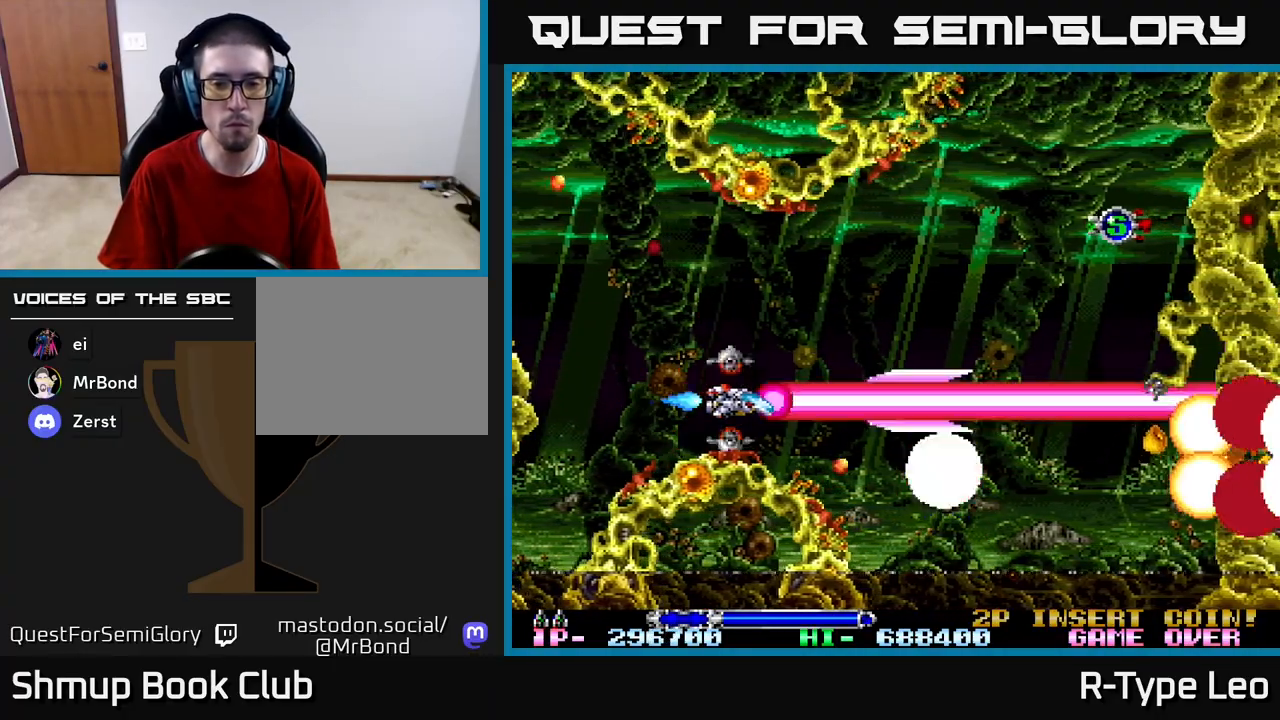
Gameplay with a controller (Xbox layout); each line is a JSON object with the inputs held at the frame after it. "events" lists button and stick changes between this image and that frame as [ms after this image, input, new state], when the widget could be followed in between.
{"buttons": ["R2", "DPAD_RIGHT"], "left_stick": "center", "right_stick": "center", "events": [[33, "DPAD_UP", "down"], [183, "DPAD_UP", "up"], [317, "DPAD_RIGHT", "up"], [367, "DPAD_UP", "down"], [433, "DPAD_RIGHT", "down"], [450, "DPAD_UP", "up"]]}
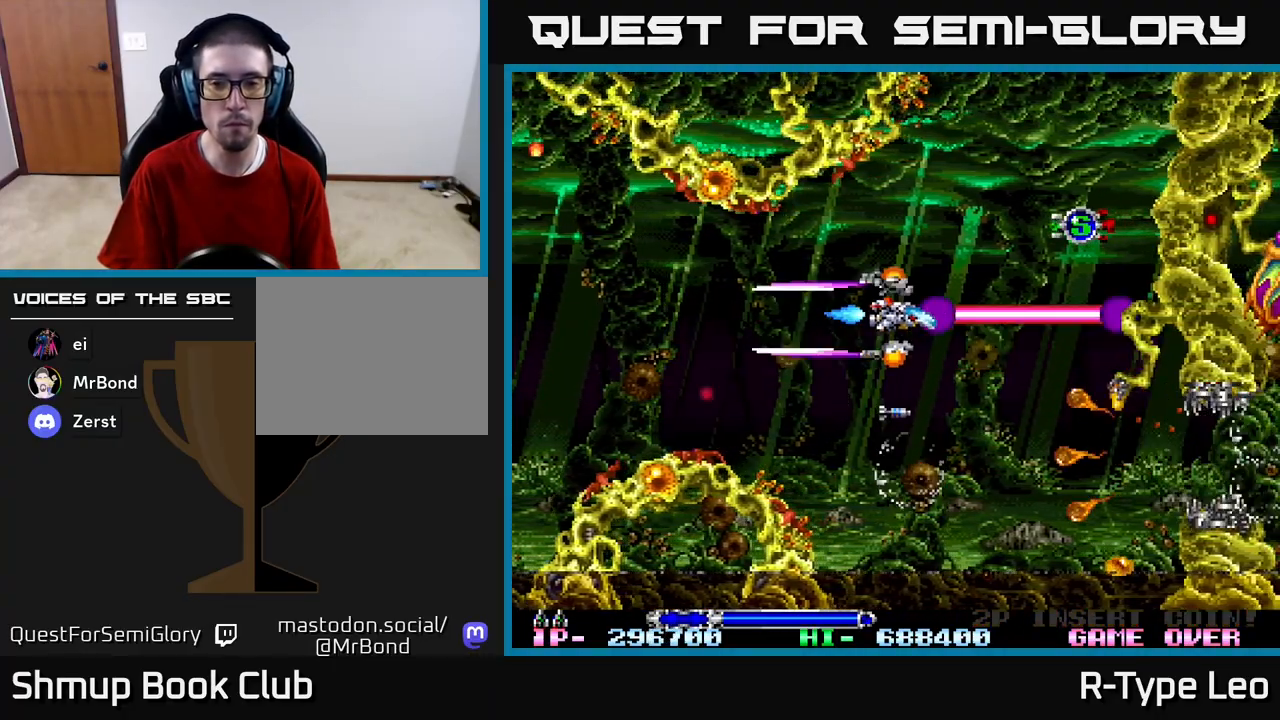
{"buttons": ["R2", "DPAD_DOWN"], "left_stick": "center", "right_stick": "center", "events": [[17, "DPAD_RIGHT", "up"], [33, "R2", "up"], [217, "DPAD_LEFT", "down"], [317, "DPAD_DOWN", "down"], [333, "R2", "down"], [417, "DPAD_LEFT", "up"]]}
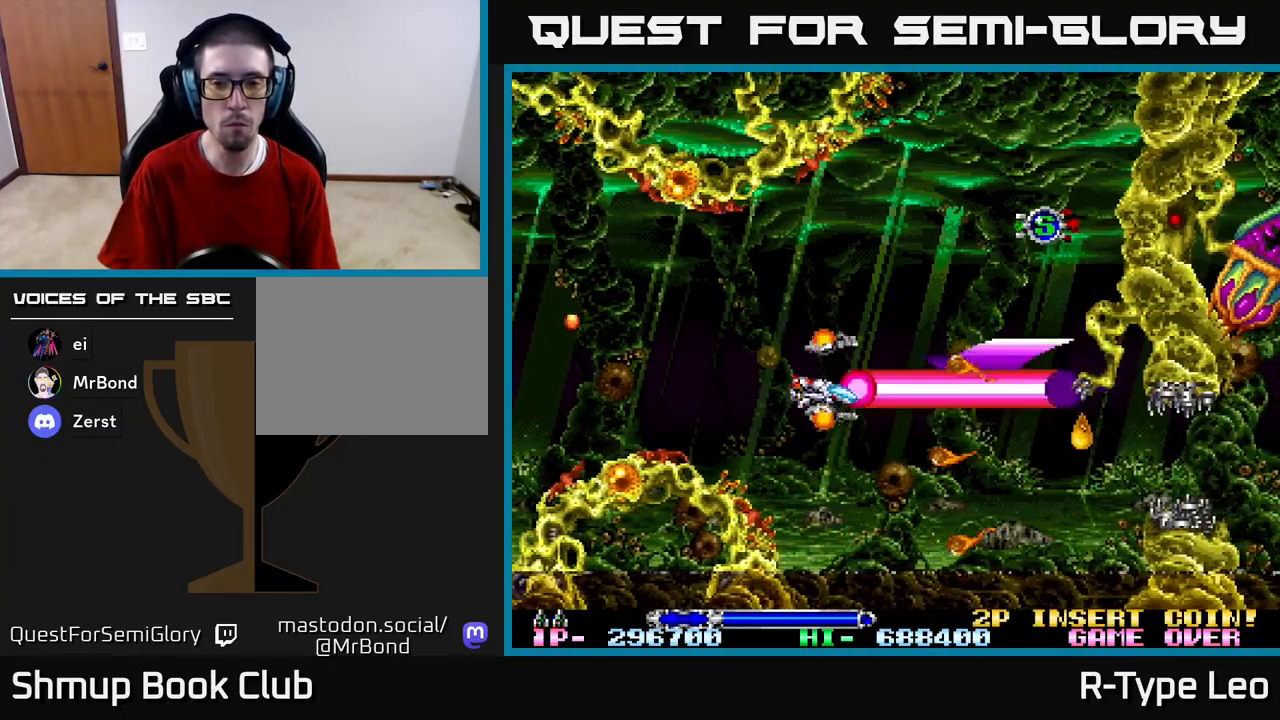
{"buttons": ["R2"], "left_stick": "center", "right_stick": "center", "events": [[50, "DPAD_DOWN", "up"]]}
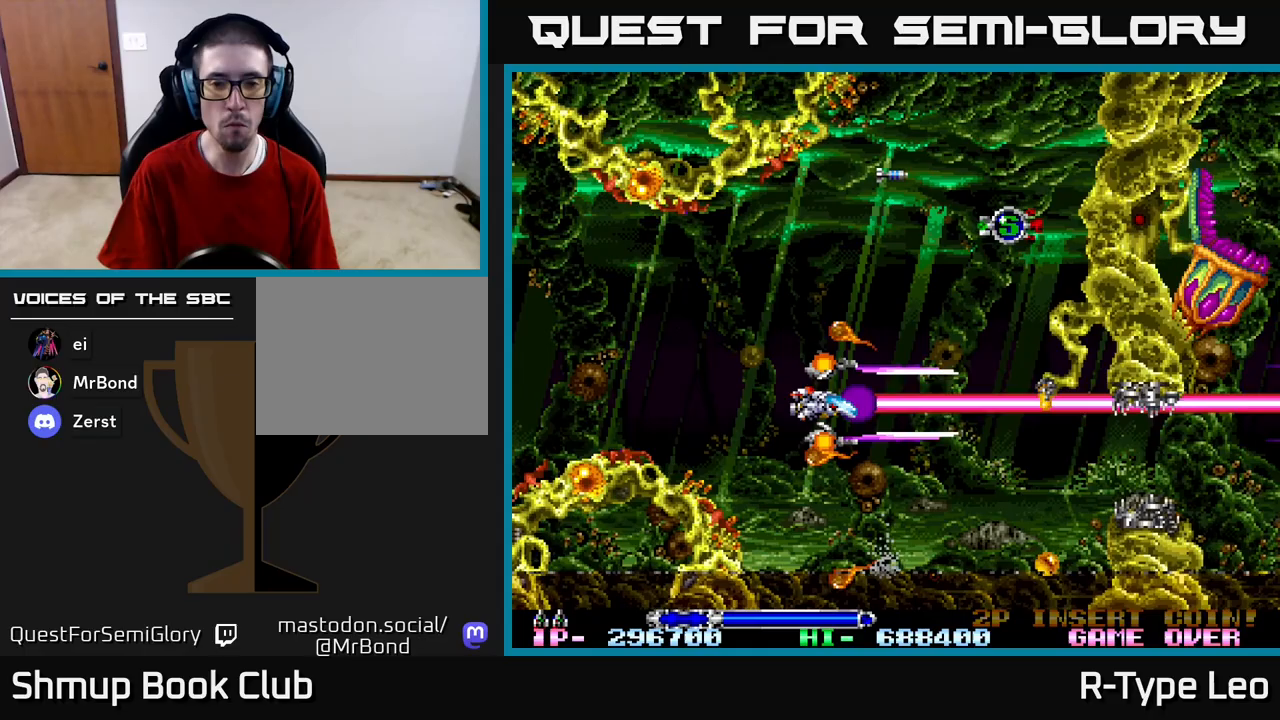
{"buttons": ["R2"], "left_stick": "center", "right_stick": "center", "events": []}
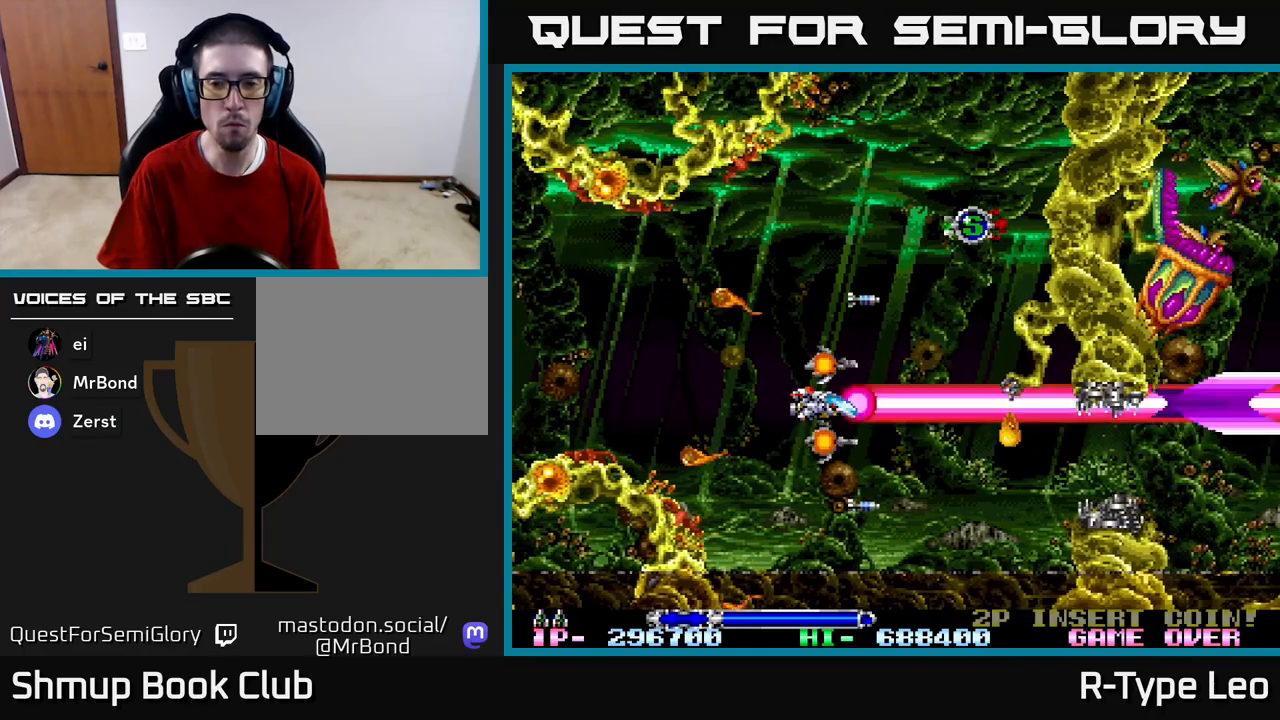
{"buttons": ["R2"], "left_stick": "center", "right_stick": "center", "events": [[17, "DPAD_DOWN", "down"], [150, "DPAD_DOWN", "up"]]}
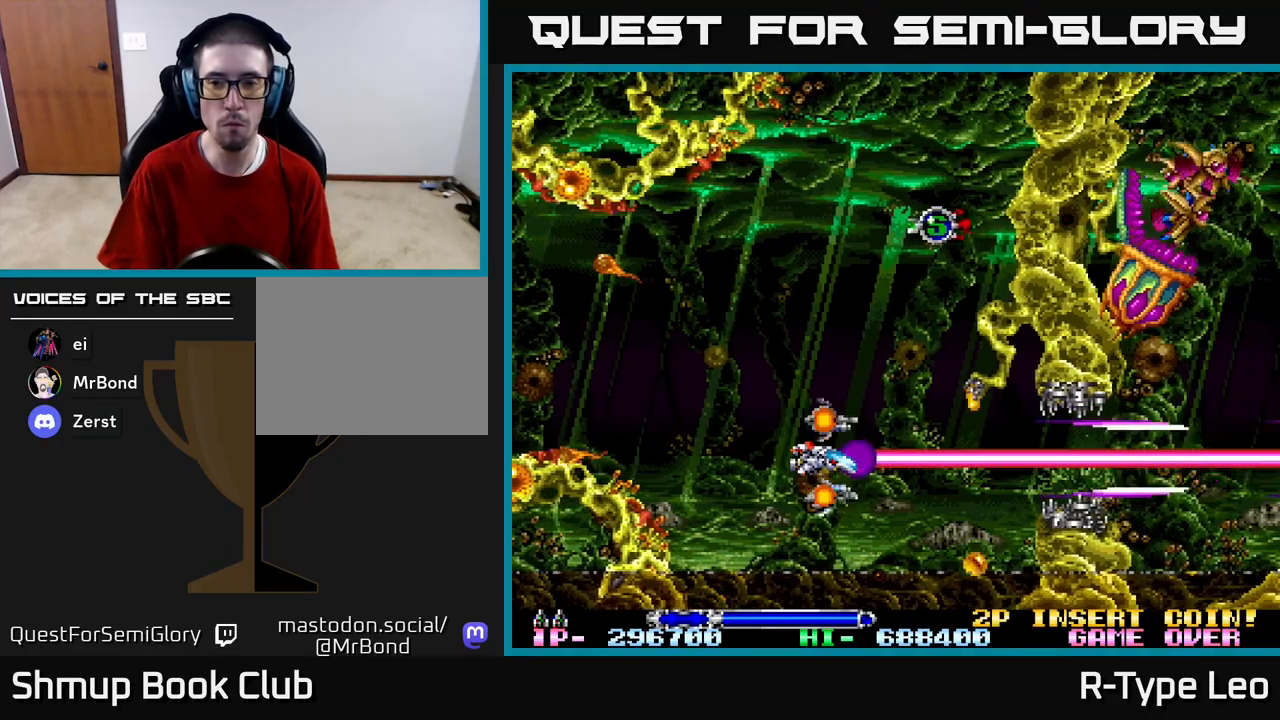
{"buttons": ["R2", "DPAD_LEFT"], "left_stick": "center", "right_stick": "center", "events": [[350, "DPAD_UP", "down"], [433, "DPAD_LEFT", "down"], [500, "DPAD_UP", "up"]]}
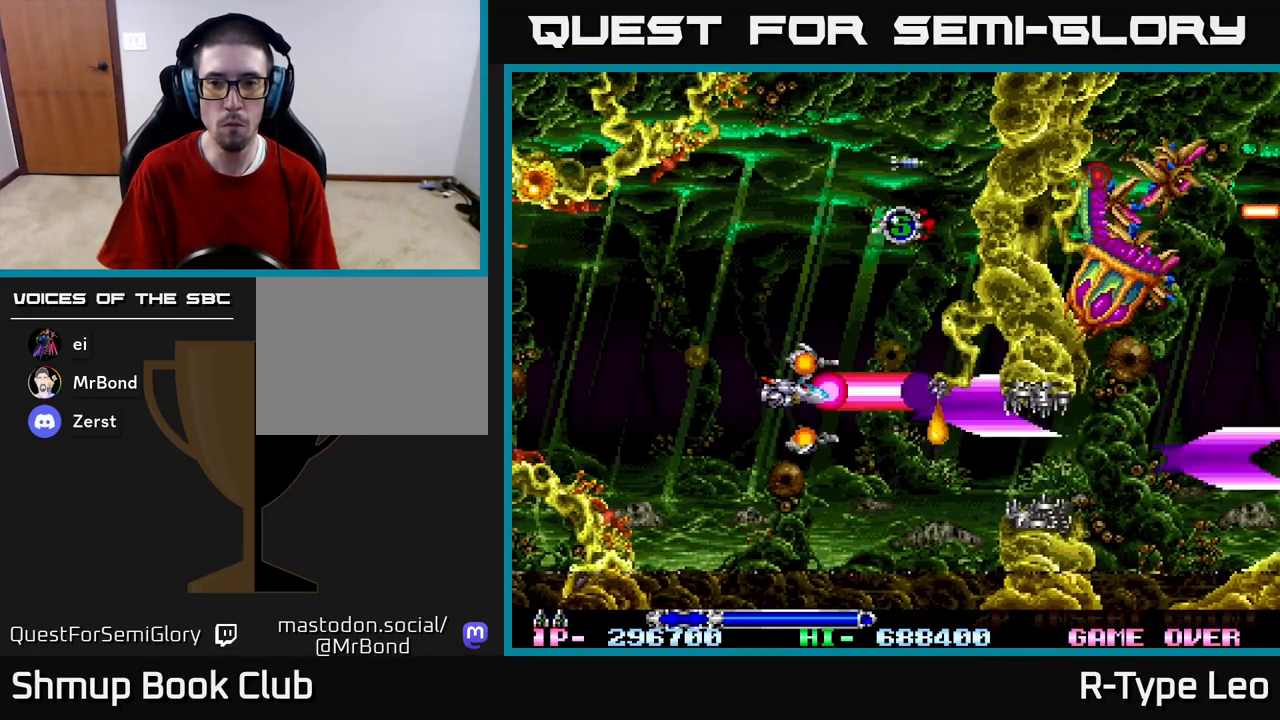
{"buttons": ["R2"], "left_stick": "center", "right_stick": "center", "events": [[83, "DPAD_LEFT", "up"], [233, "DPAD_DOWN", "down"], [367, "DPAD_DOWN", "up"]]}
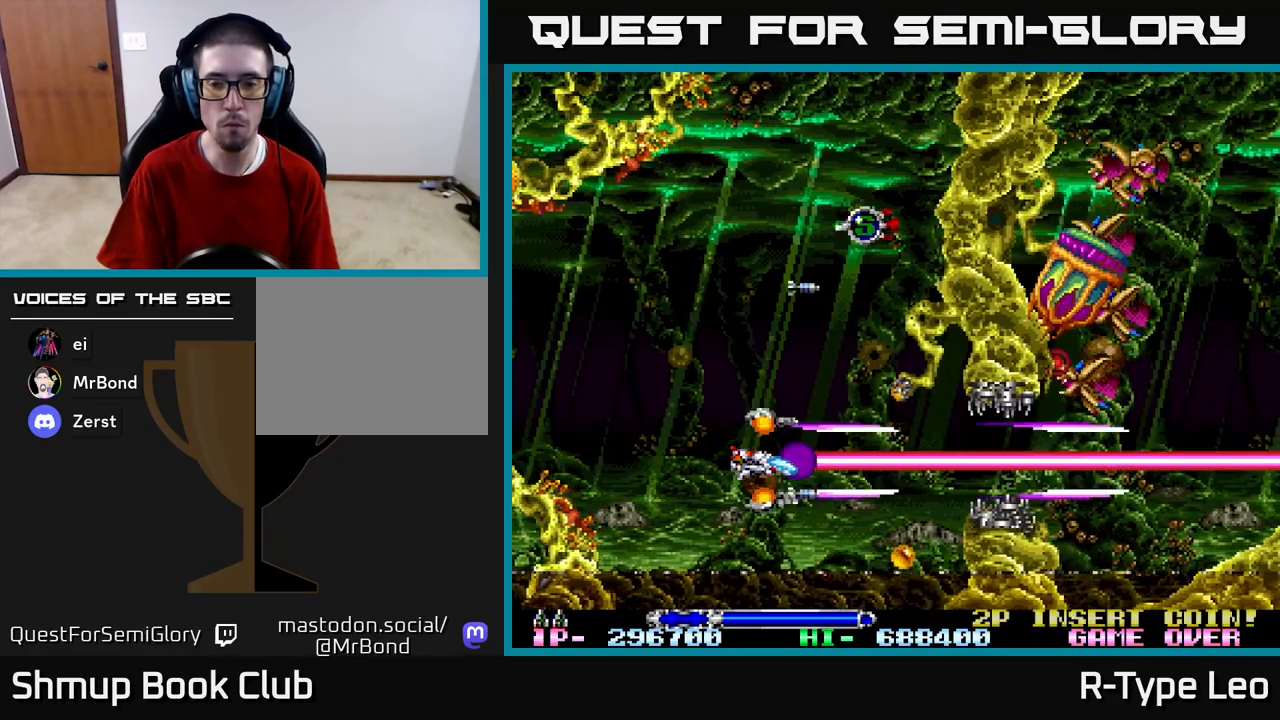
{"buttons": ["R2", "DPAD_LEFT"], "left_stick": "center", "right_stick": "center", "events": [[417, "DPAD_LEFT", "down"]]}
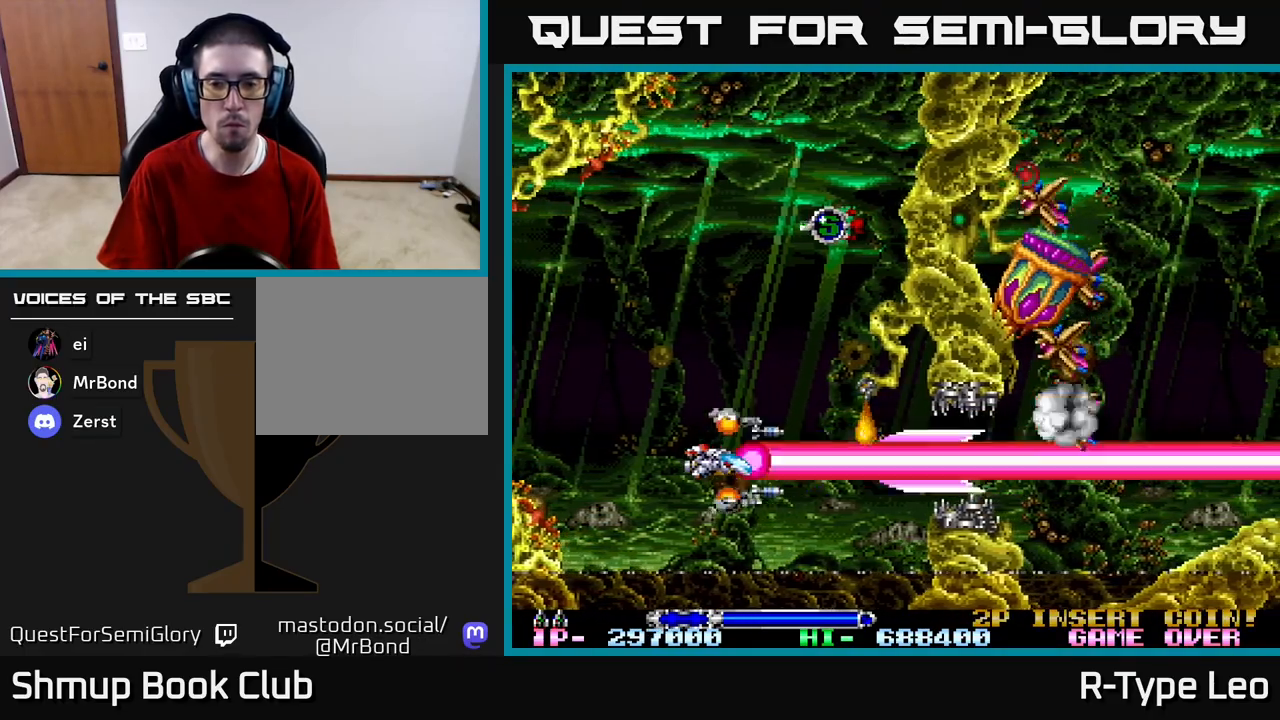
{"buttons": ["R2"], "left_stick": "center", "right_stick": "center", "events": [[50, "DPAD_LEFT", "up"]]}
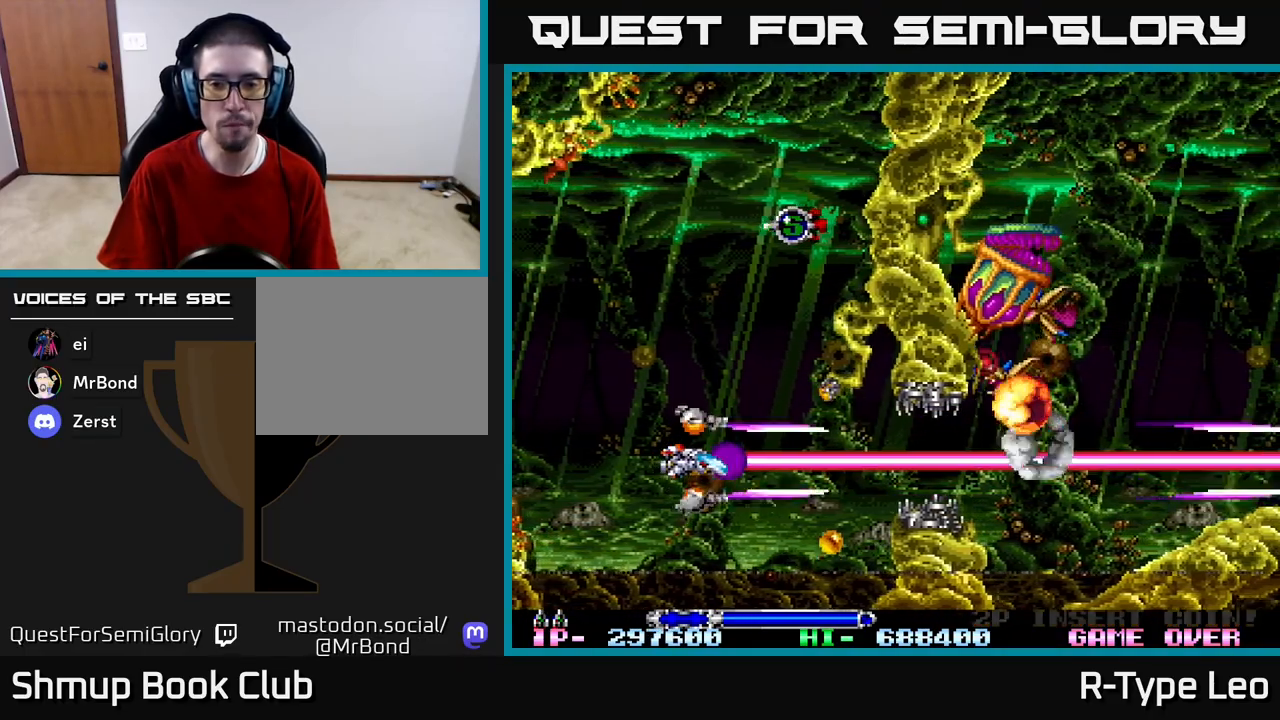
{"buttons": ["R2"], "left_stick": "center", "right_stick": "center", "events": []}
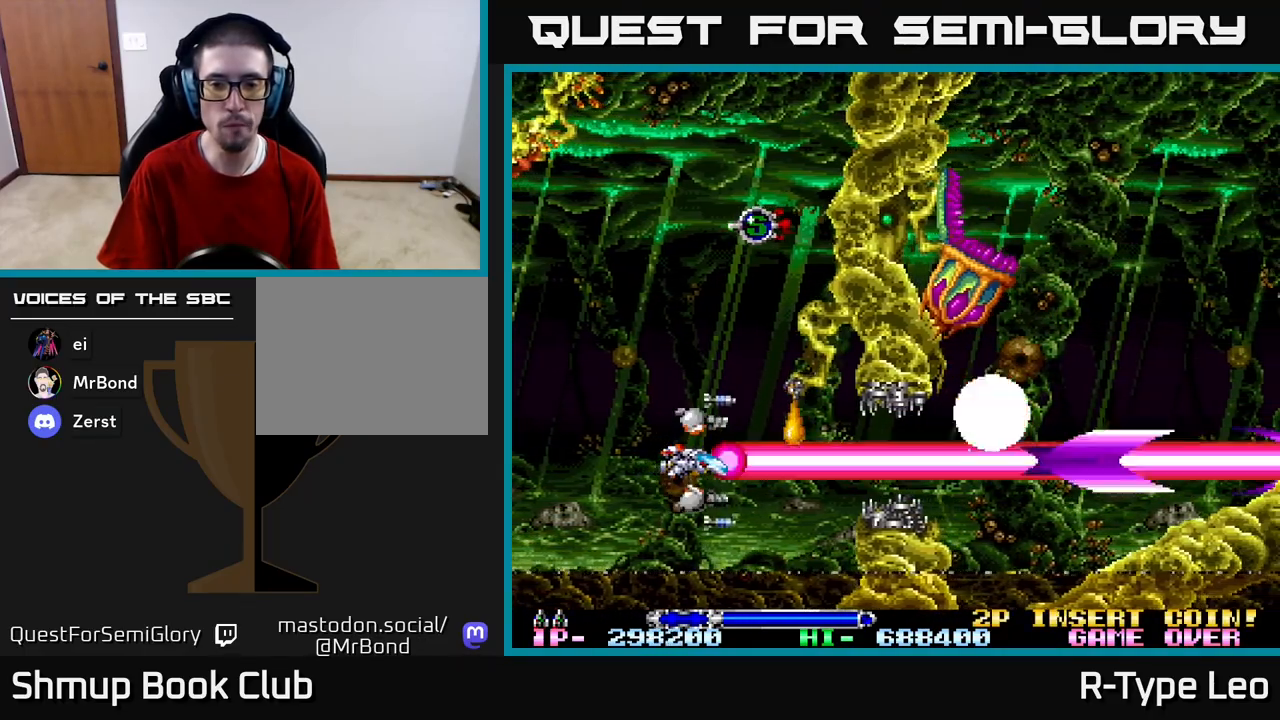
{"buttons": ["R2"], "left_stick": "center", "right_stick": "center", "events": [[17, "DPAD_LEFT", "down"], [117, "DPAD_LEFT", "up"]]}
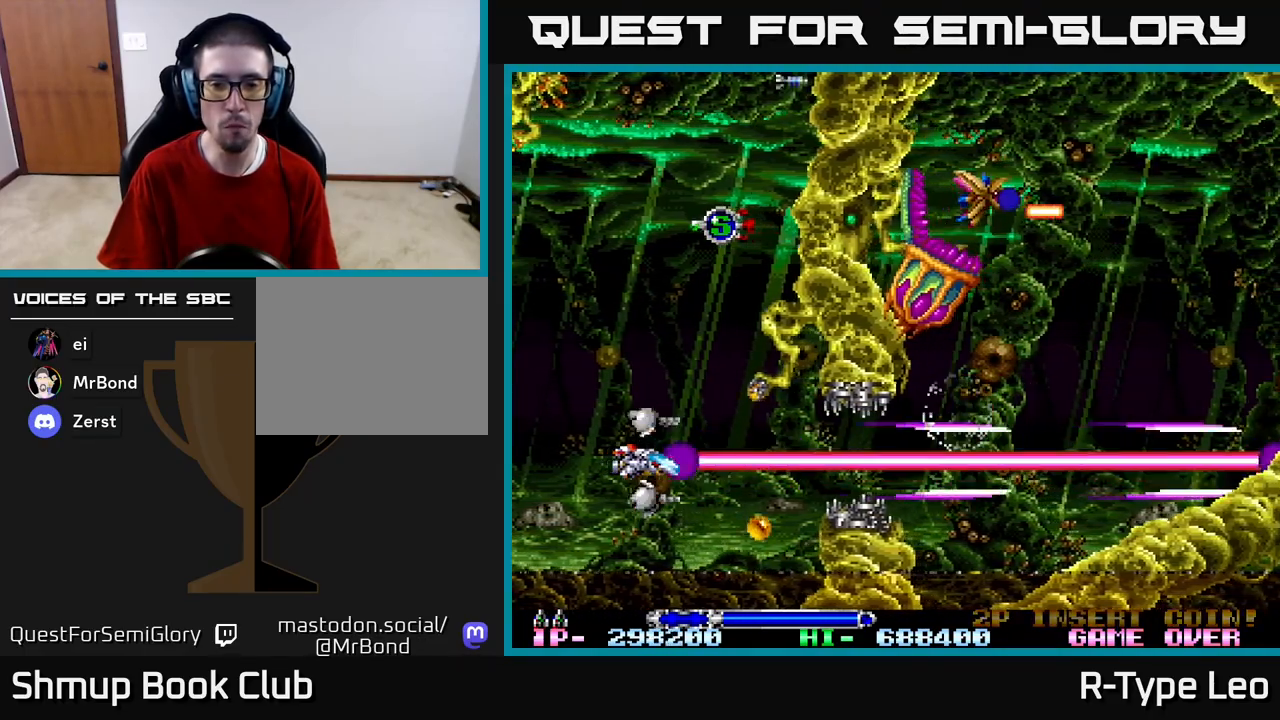
{"buttons": ["R2", "DPAD_RIGHT"], "left_stick": "center", "right_stick": "center", "events": [[67, "DPAD_RIGHT", "down"]]}
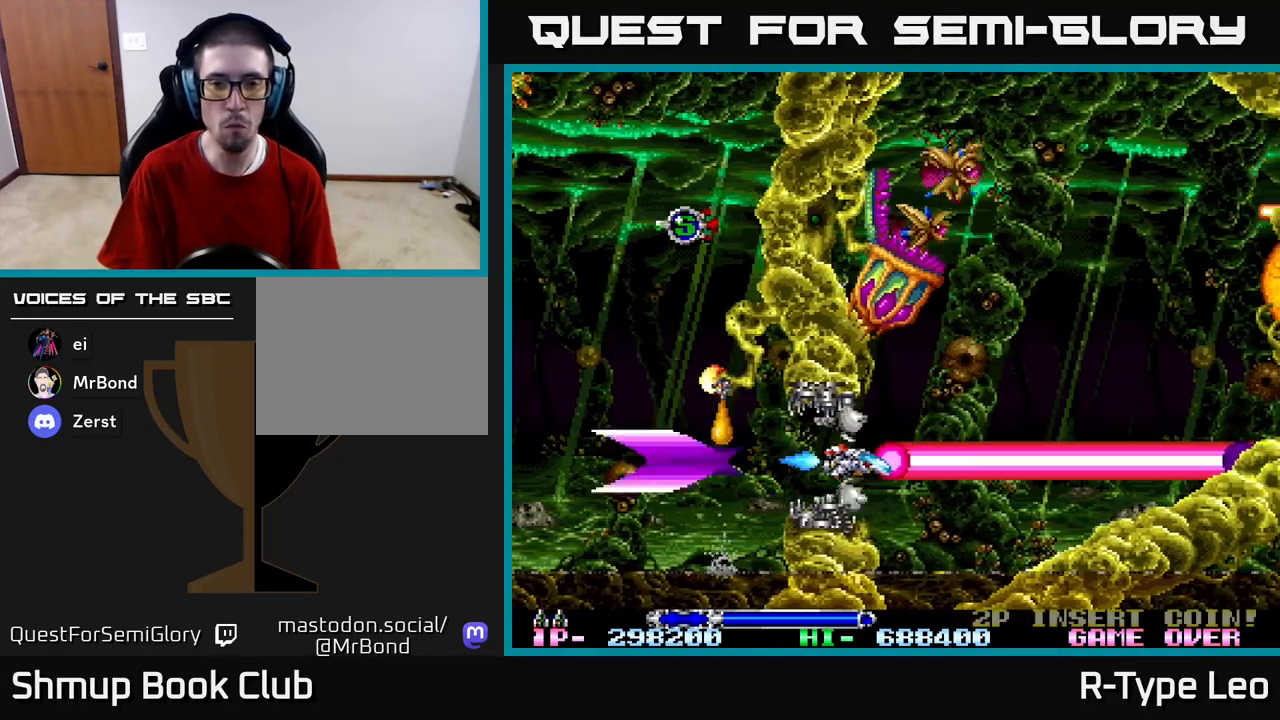
{"buttons": ["R2"], "left_stick": "center", "right_stick": "center", "events": [[150, "DPAD_RIGHT", "up"], [383, "X", "down"], [500, "X", "up"]]}
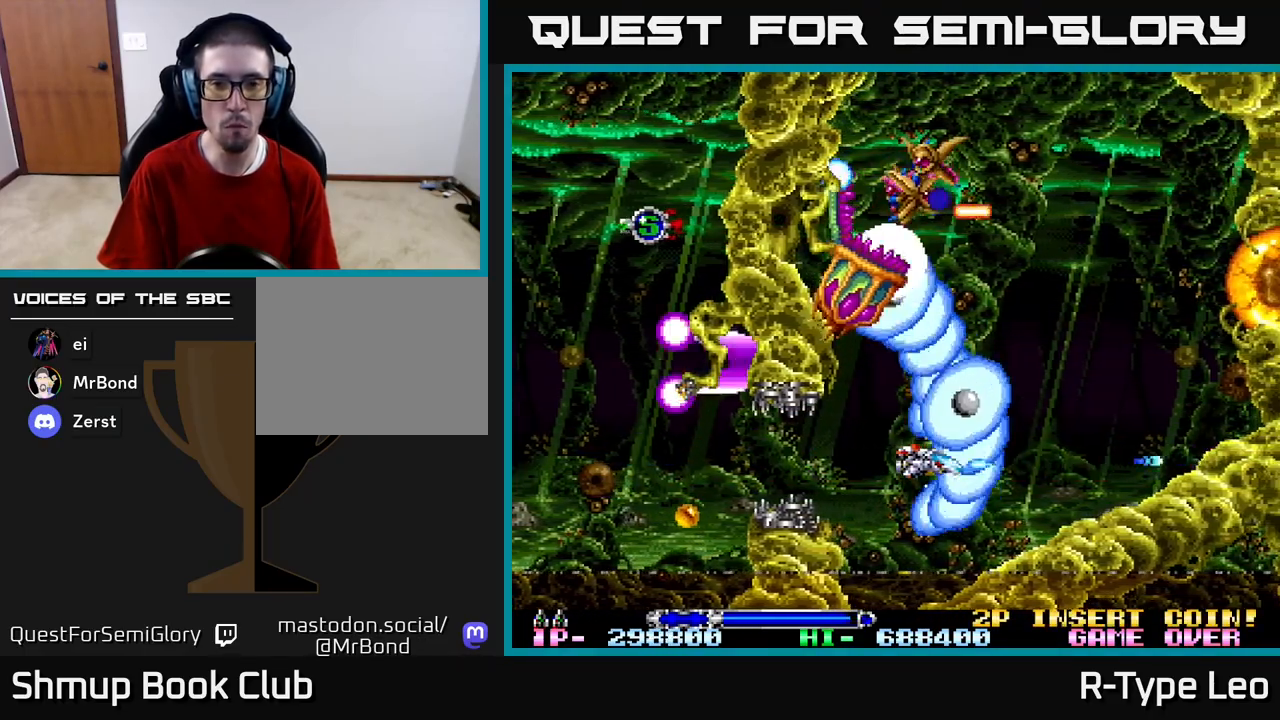
{"buttons": ["R2", "DPAD_LEFT"], "left_stick": "center", "right_stick": "center", "events": [[433, "DPAD_LEFT", "down"]]}
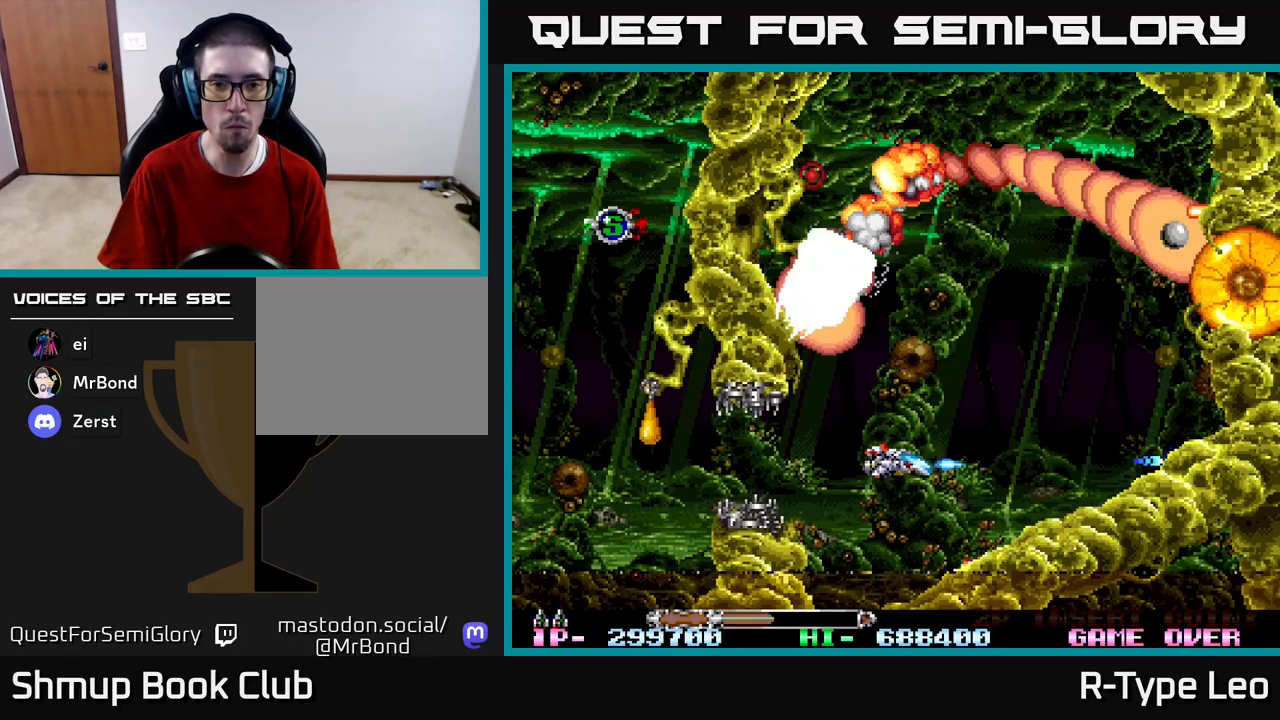
{"buttons": ["R2"], "left_stick": "center", "right_stick": "center", "events": [[83, "DPAD_LEFT", "up"], [367, "X", "down"], [500, "X", "up"]]}
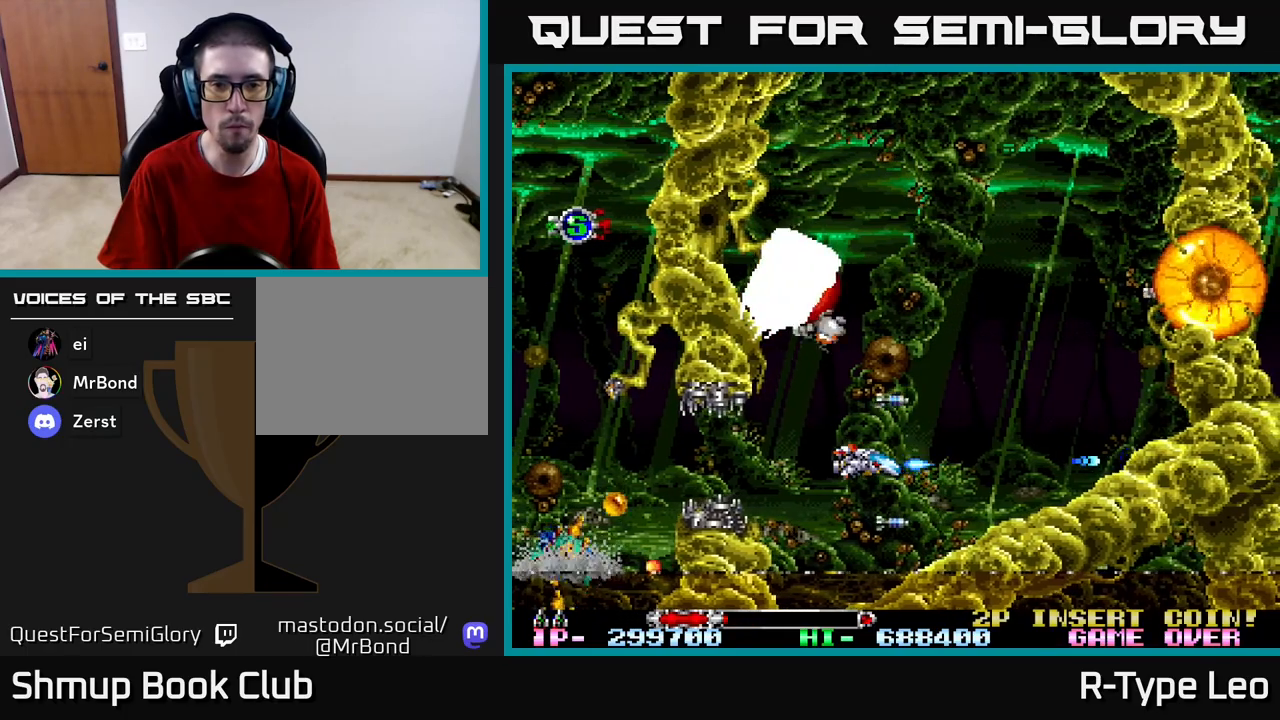
{"buttons": ["R2"], "left_stick": "center", "right_stick": "center", "events": [[167, "DPAD_UP", "down"], [283, "DPAD_RIGHT", "down"], [400, "DPAD_UP", "up"], [483, "DPAD_RIGHT", "up"]]}
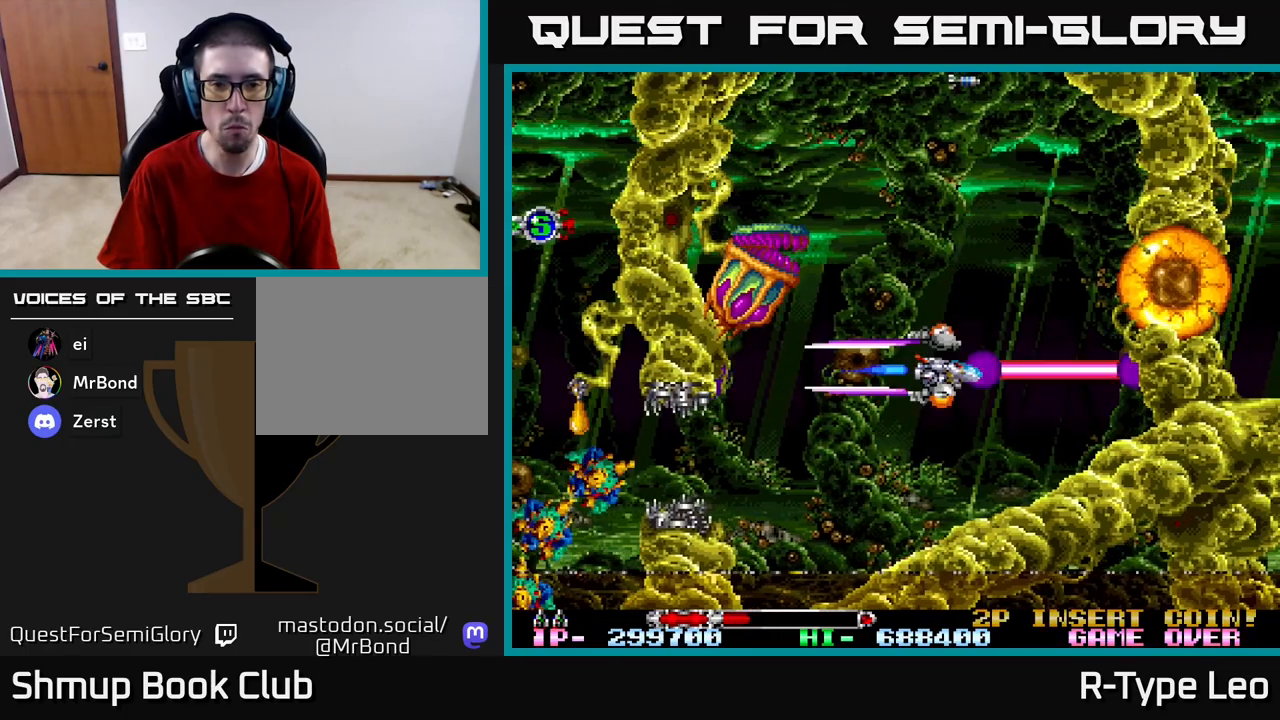
{"buttons": ["R2", "DPAD_DOWN", "DPAD_LEFT"], "left_stick": "center", "right_stick": "center", "events": [[50, "DPAD_UP", "down"], [217, "DPAD_UP", "up"], [383, "DPAD_DOWN", "down"], [400, "DPAD_LEFT", "down"]]}
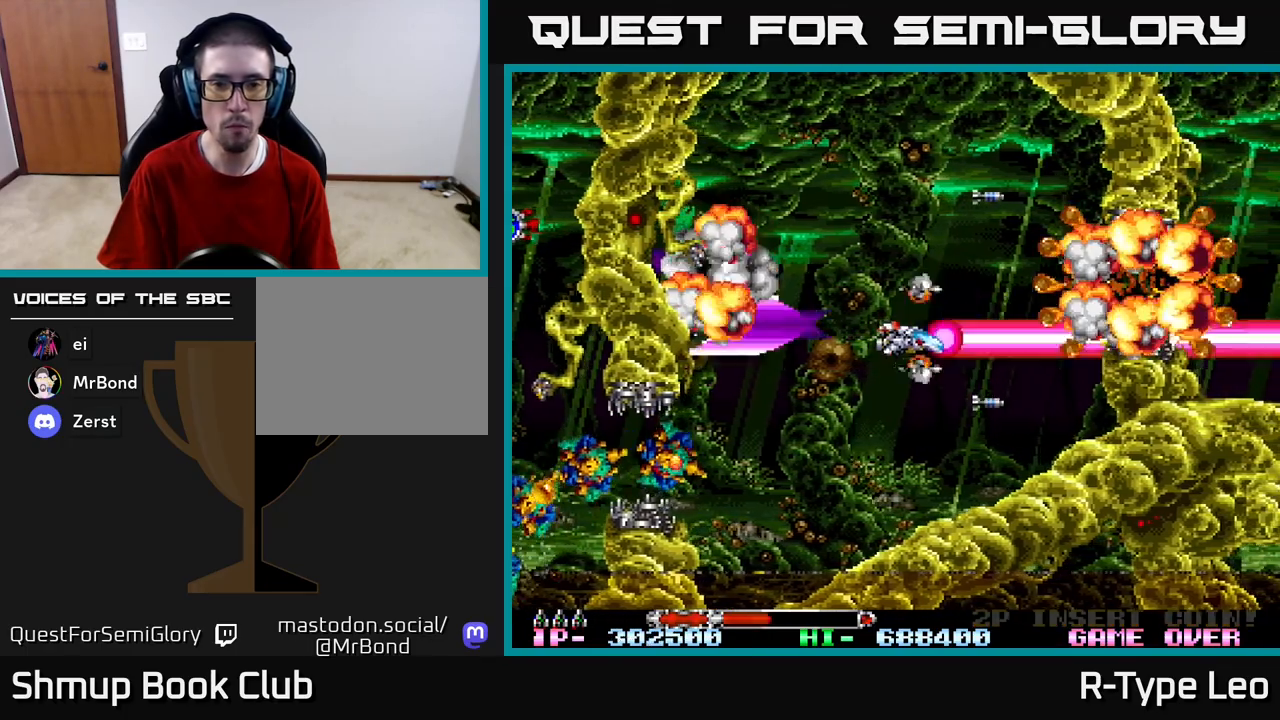
{"buttons": ["R2"], "left_stick": "center", "right_stick": "center", "events": [[217, "DPAD_DOWN", "up"], [233, "DPAD_LEFT", "up"]]}
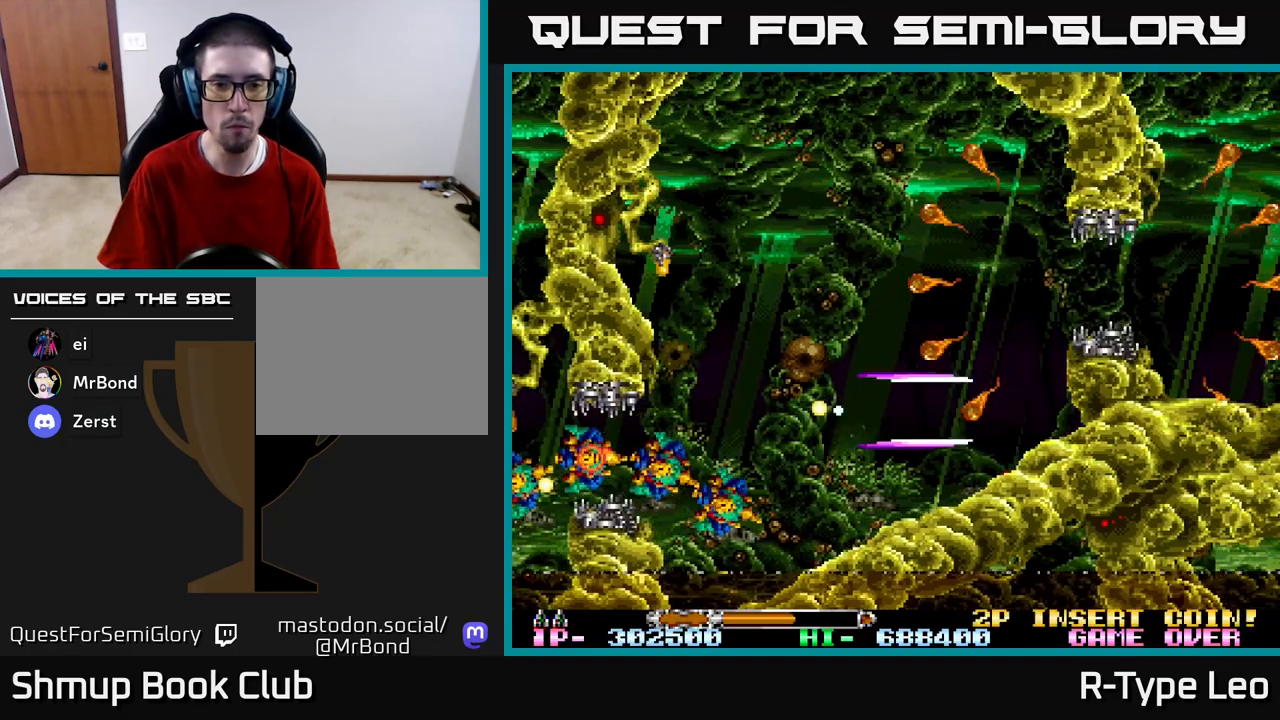
{"buttons": ["R2"], "left_stick": "center", "right_stick": "center", "events": [[33, "DPAD_RIGHT", "down"], [117, "DPAD_DOWN", "down"], [150, "DPAD_RIGHT", "up"], [167, "DPAD_LEFT", "down"], [233, "DPAD_DOWN", "up"], [417, "DPAD_LEFT", "up"]]}
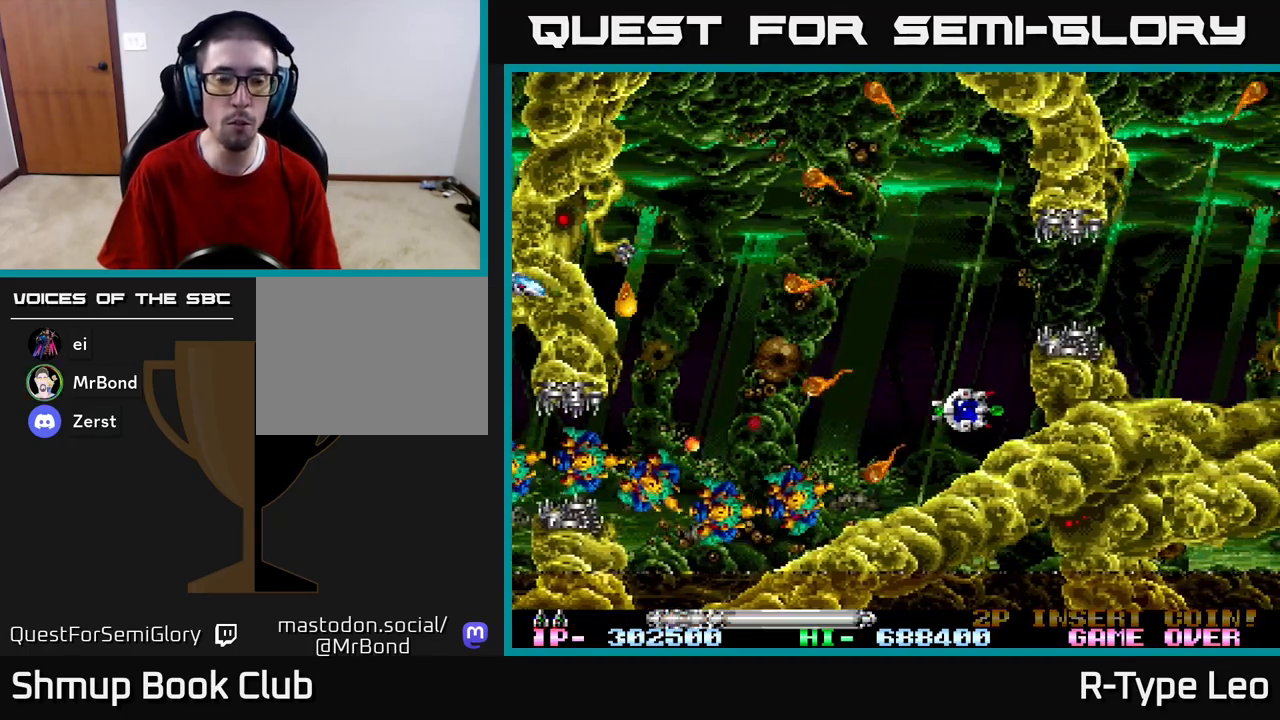
{"buttons": ["R2"], "left_stick": "center", "right_stick": "center", "events": []}
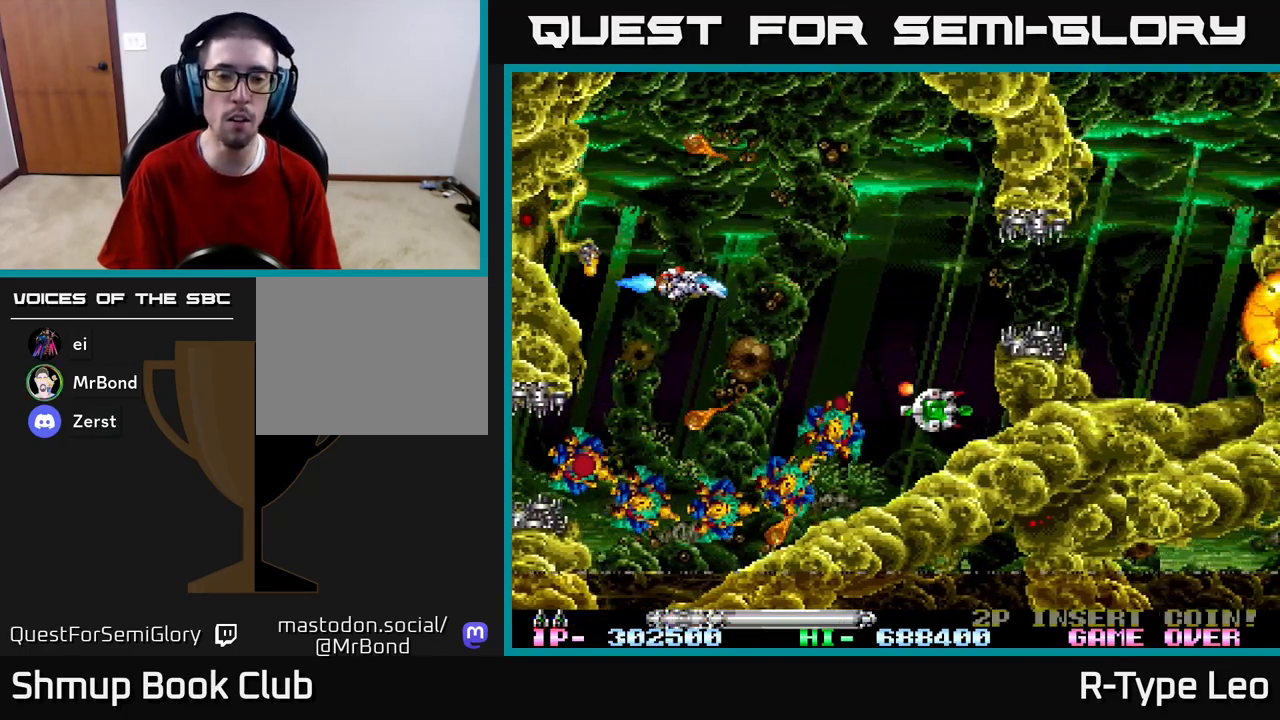
{"buttons": ["R2", "DPAD_DOWN", "DPAD_RIGHT"], "left_stick": "center", "right_stick": "center", "events": [[100, "DPAD_RIGHT", "down"], [150, "DPAD_DOWN", "down"]]}
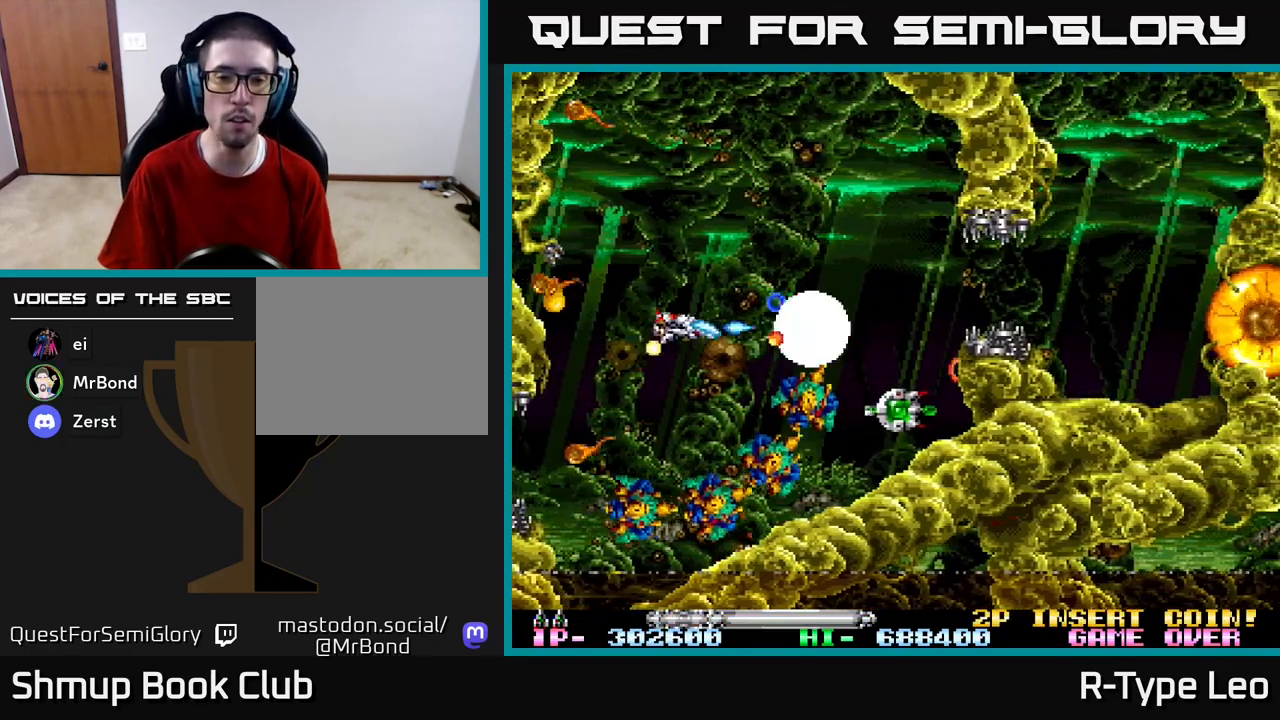
{"buttons": ["R2", "DPAD_LEFT"], "left_stick": "center", "right_stick": "center", "events": [[350, "DPAD_RIGHT", "up"], [383, "DPAD_DOWN", "up"], [383, "DPAD_LEFT", "down"]]}
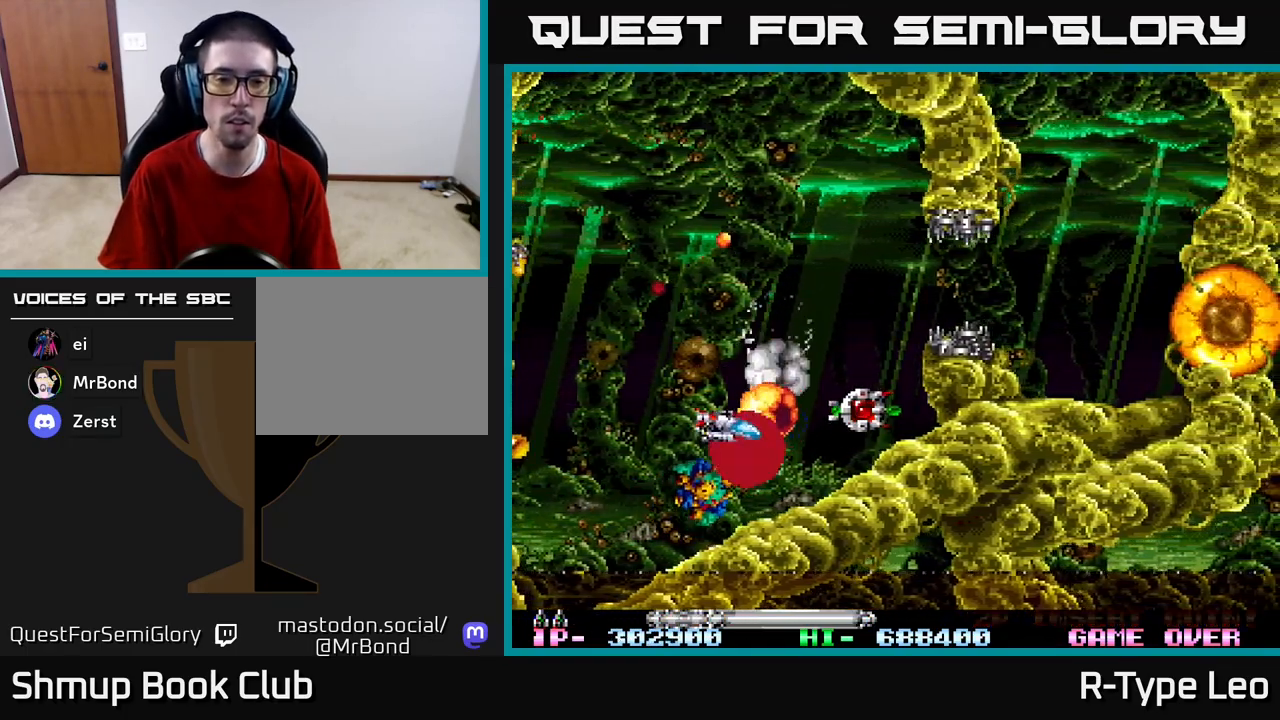
{"buttons": ["R2", "DPAD_RIGHT"], "left_stick": "center", "right_stick": "center", "events": [[167, "DPAD_LEFT", "up"], [300, "DPAD_RIGHT", "down"]]}
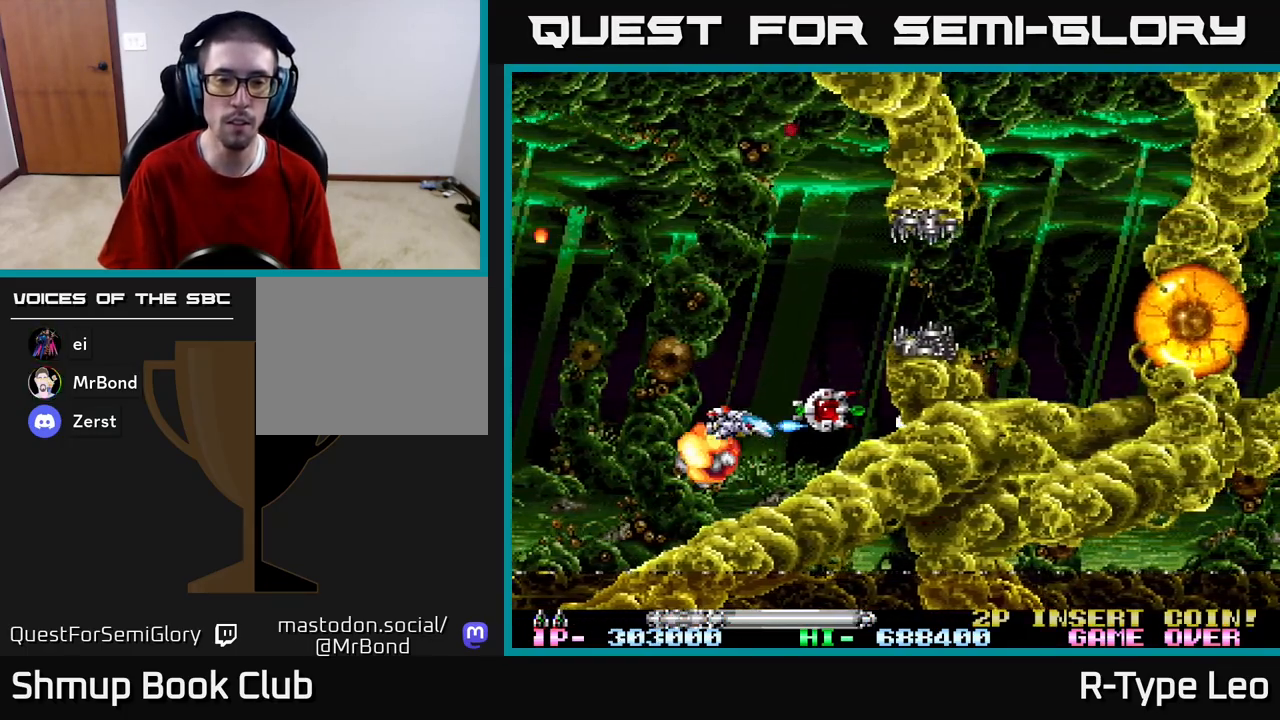
{"buttons": ["R2", "DPAD_RIGHT"], "left_stick": "center", "right_stick": "center", "events": [[67, "DPAD_UP", "down"], [167, "DPAD_RIGHT", "up"], [217, "DPAD_LEFT", "down"], [417, "DPAD_LEFT", "up"], [450, "DPAD_RIGHT", "down"], [500, "DPAD_UP", "up"]]}
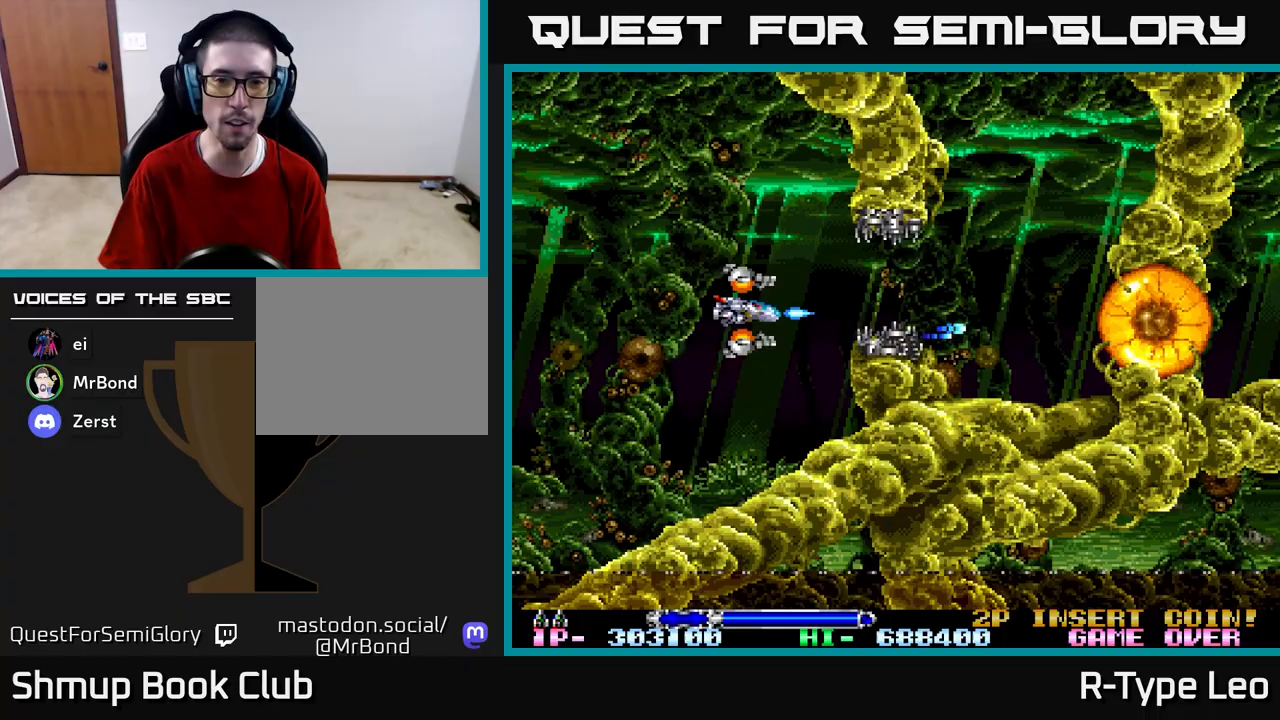
{"buttons": ["R2"], "left_stick": "center", "right_stick": "center", "events": [[50, "DPAD_RIGHT", "up"], [333, "DPAD_LEFT", "down"], [467, "DPAD_LEFT", "up"]]}
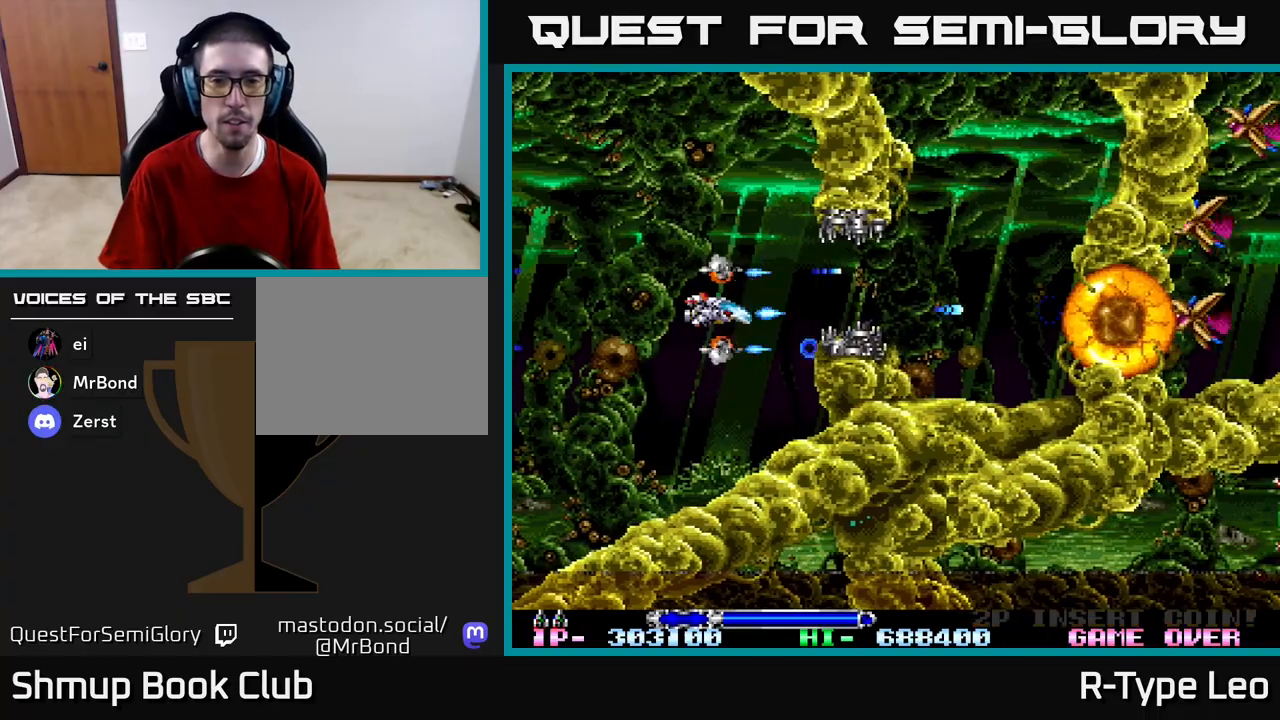
{"buttons": ["R2"], "left_stick": "center", "right_stick": "center", "events": []}
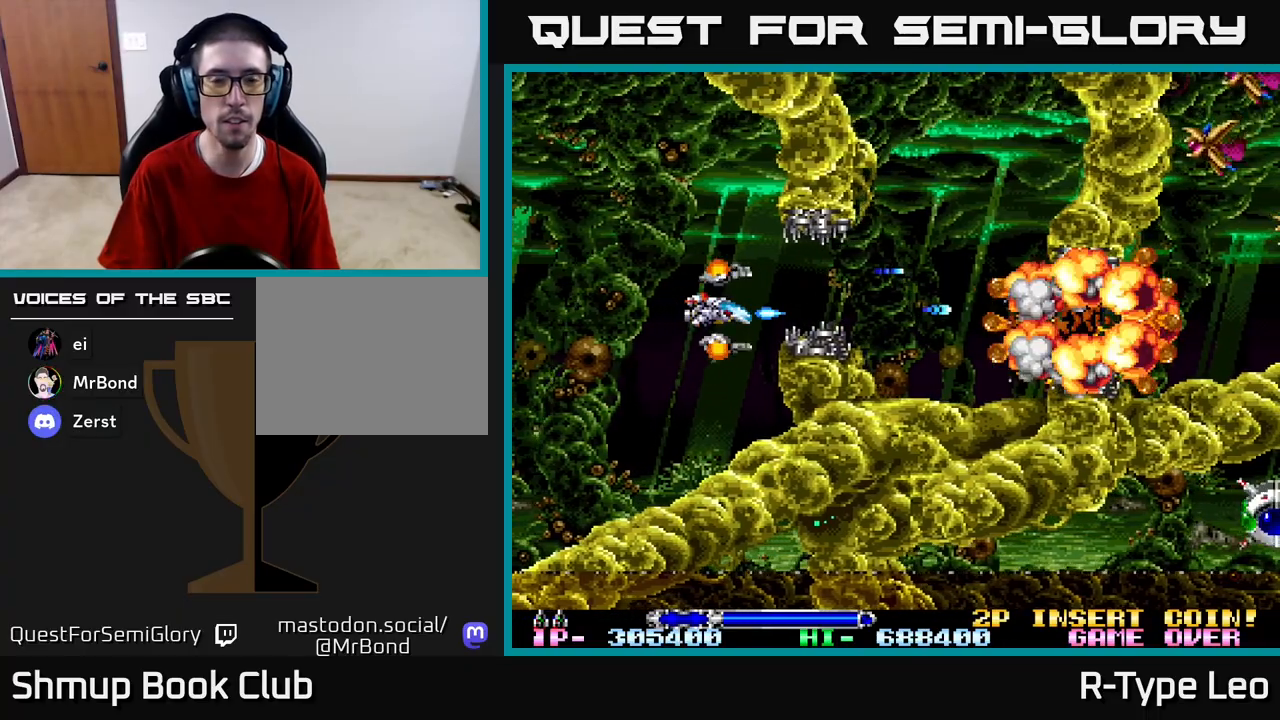
{"buttons": ["R2"], "left_stick": "center", "right_stick": "center", "events": [[367, "DPAD_UP", "down"], [417, "DPAD_UP", "up"]]}
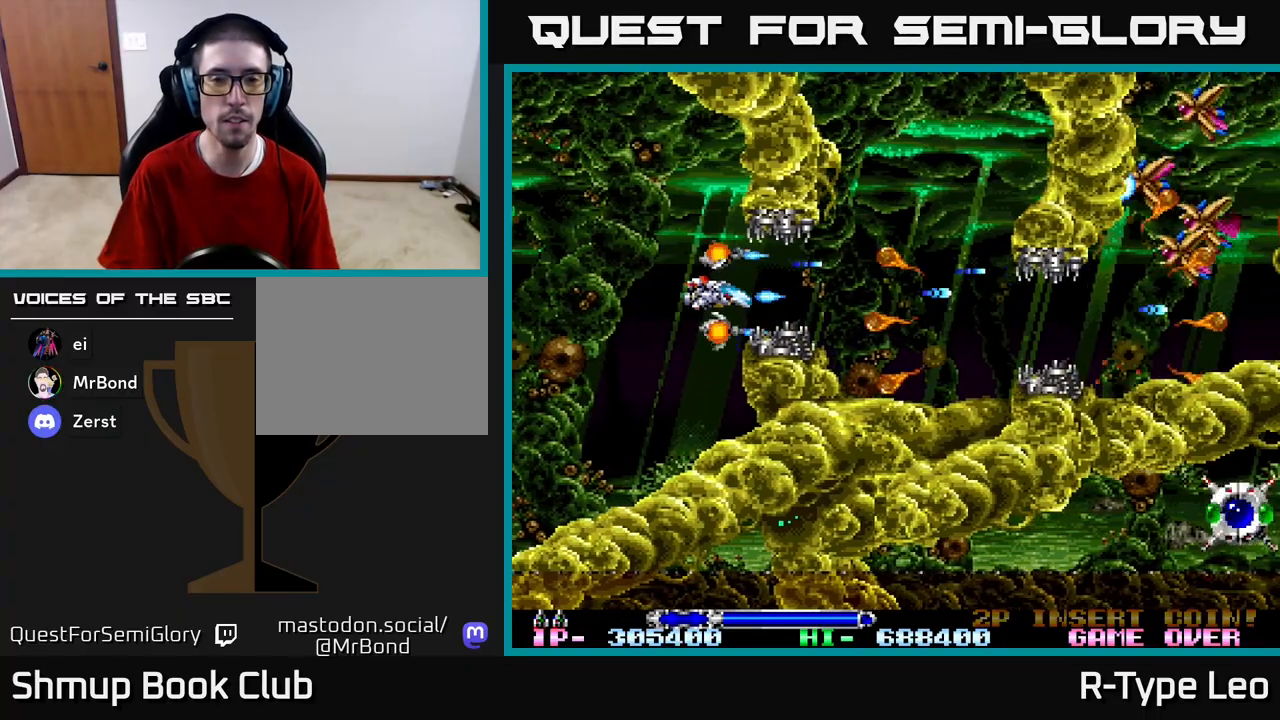
{"buttons": ["R2", "DPAD_RIGHT"], "left_stick": "center", "right_stick": "center", "events": [[417, "DPAD_RIGHT", "down"]]}
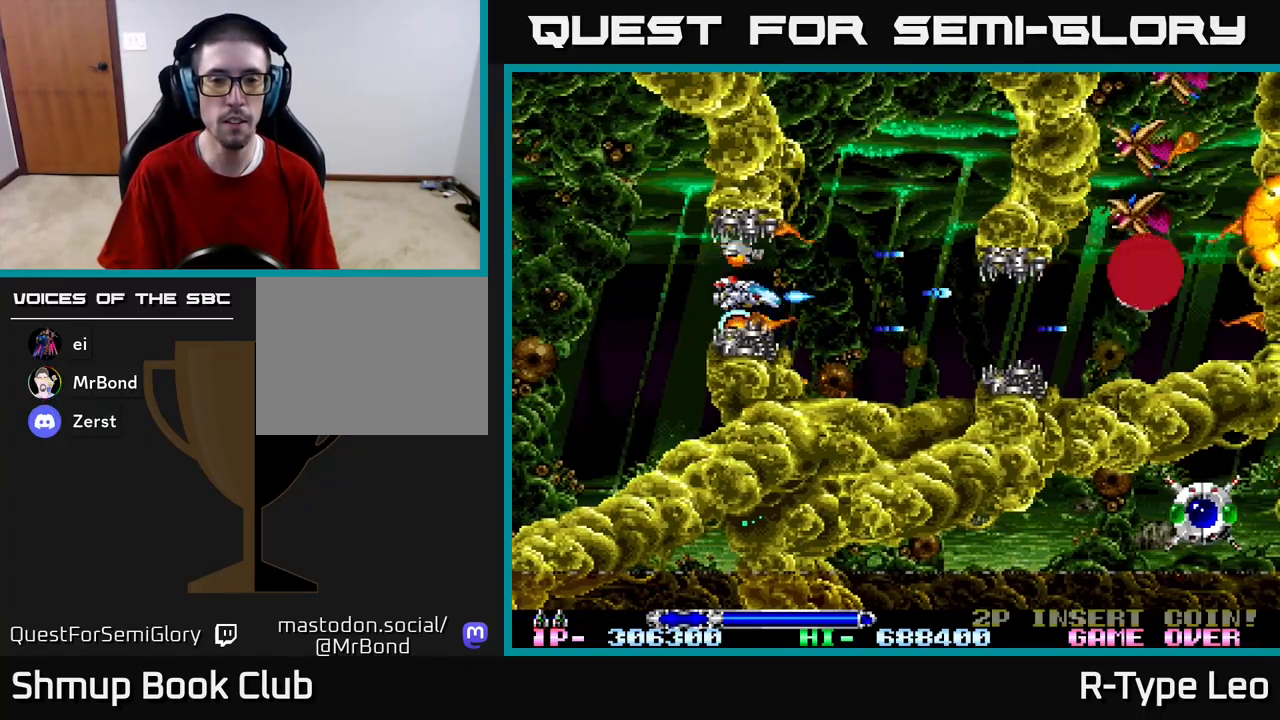
{"buttons": ["R2"], "left_stick": "center", "right_stick": "center", "events": [[317, "DPAD_DOWN", "down"], [333, "DPAD_RIGHT", "up"], [367, "DPAD_LEFT", "down"], [400, "DPAD_DOWN", "up"], [483, "DPAD_LEFT", "up"]]}
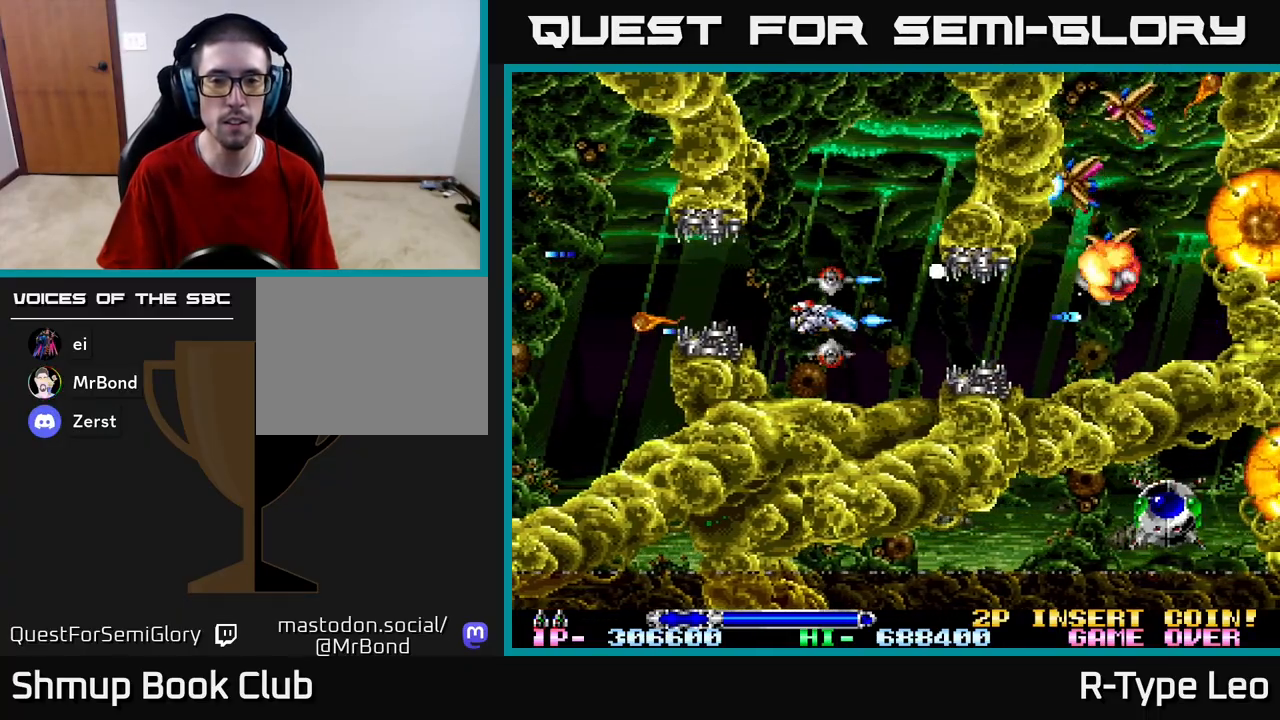
{"buttons": ["R2"], "left_stick": "center", "right_stick": "center", "events": []}